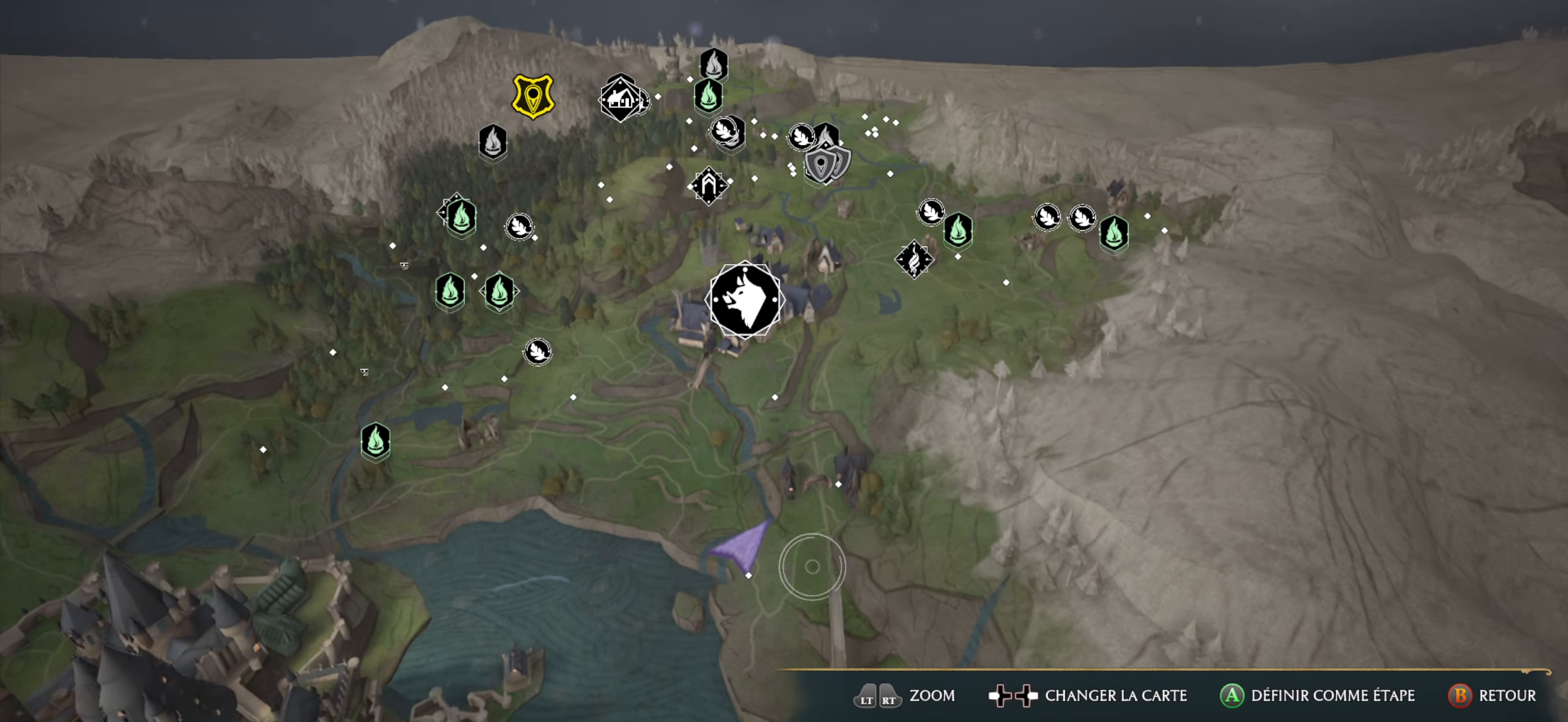
Gameplay with a controller (Xbox layout); each line is a JSON object with the inputs held at the frame after it. "events" lists button and stick changes between this image and that frame as [ms after this image, input, new state], when the widget could be followed in between.
{"buttons": [], "left_stick": "center", "right_stick": "down", "events": [[33, "right_stick", "down"], [233, "left_stick", "center"]]}
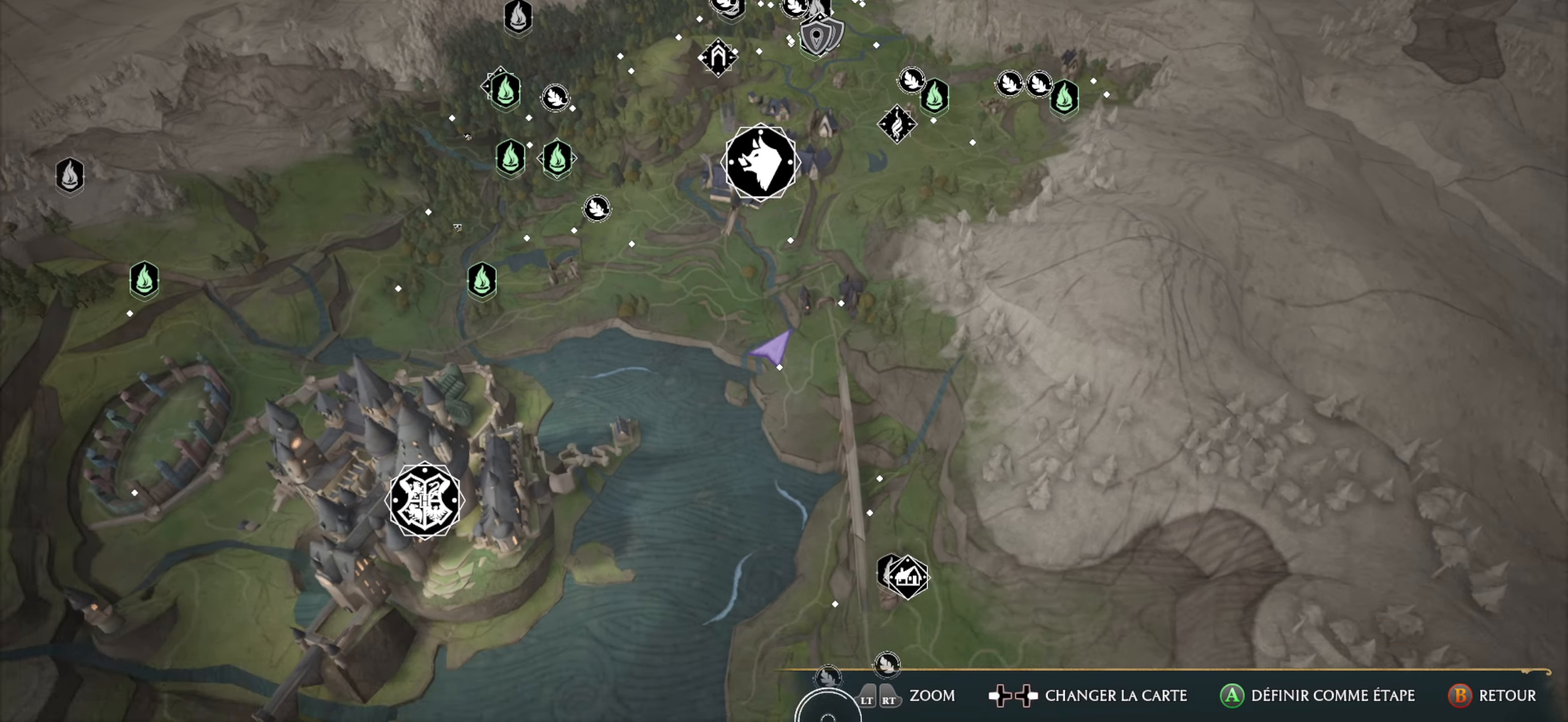
{"buttons": [], "left_stick": "center", "right_stick": "center", "events": [[83, "right_stick", "center"], [116, "left_stick", "up-right"], [200, "right_stick", "up"], [350, "left_stick", "center"], [433, "right_stick", "center"]]}
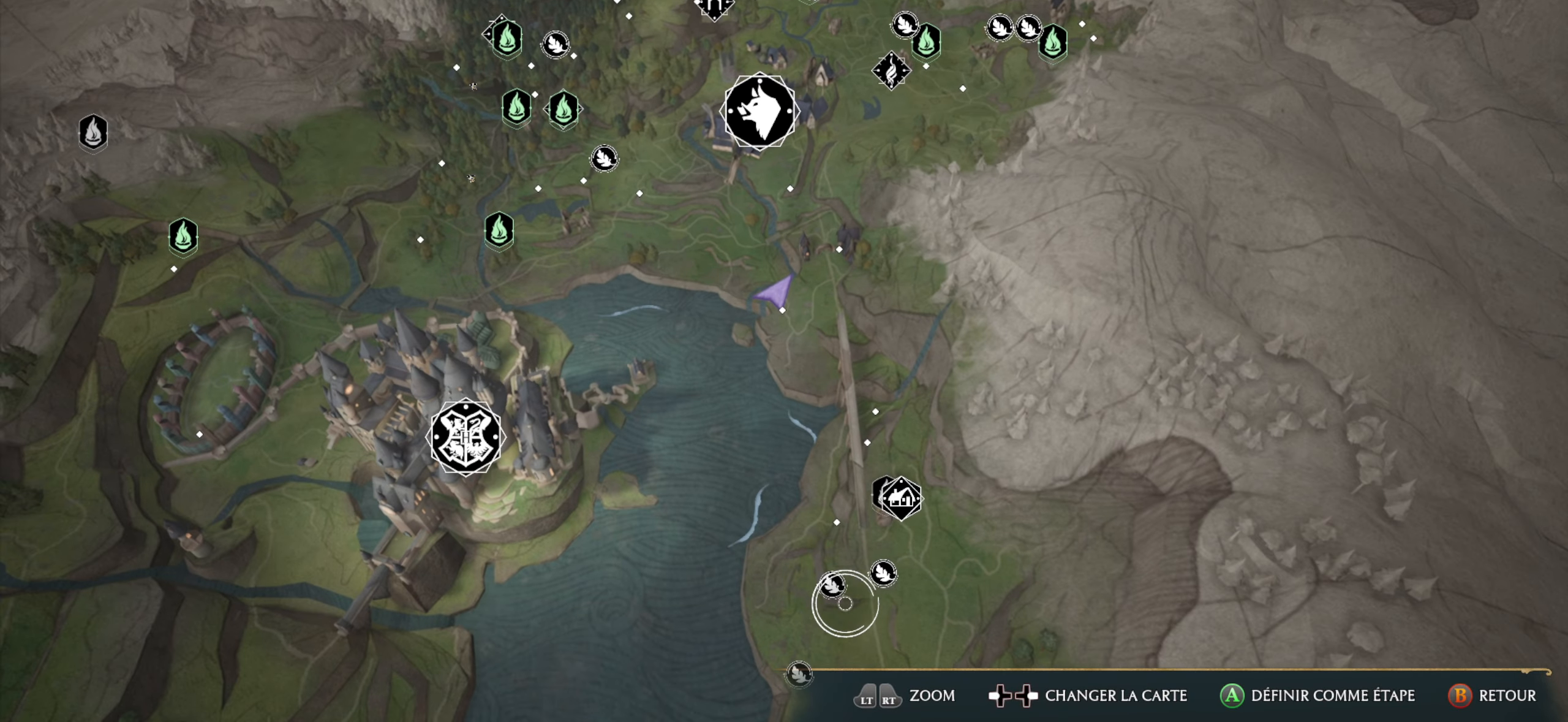
{"buttons": [], "left_stick": "center", "right_stick": "center", "events": [[50, "left_stick", "up-right"], [216, "left_stick", "center"]]}
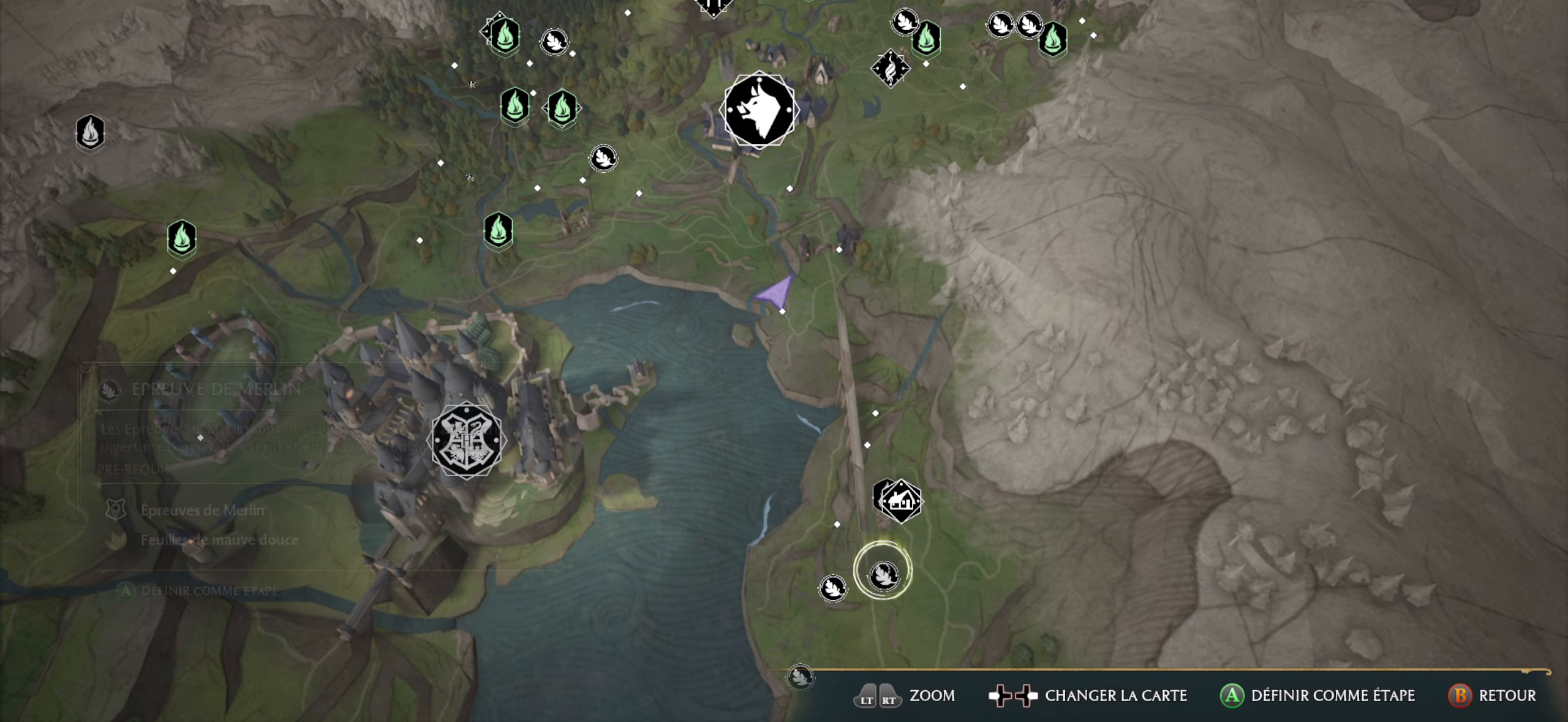
{"buttons": [], "left_stick": "center", "right_stick": "center", "events": [[33, "left_stick", "up-right"], [250, "left_stick", "center"]]}
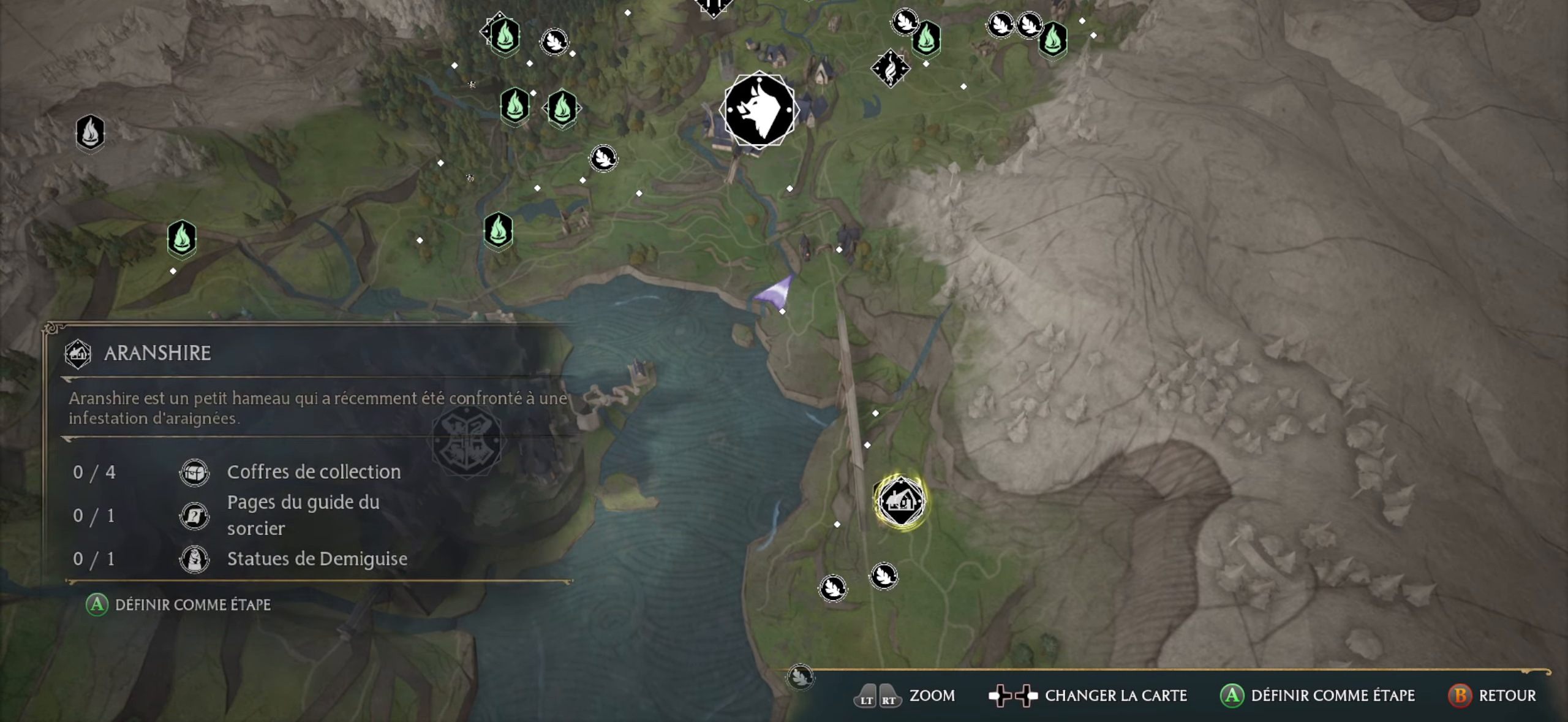
{"buttons": [], "left_stick": "center", "right_stick": "center", "events": []}
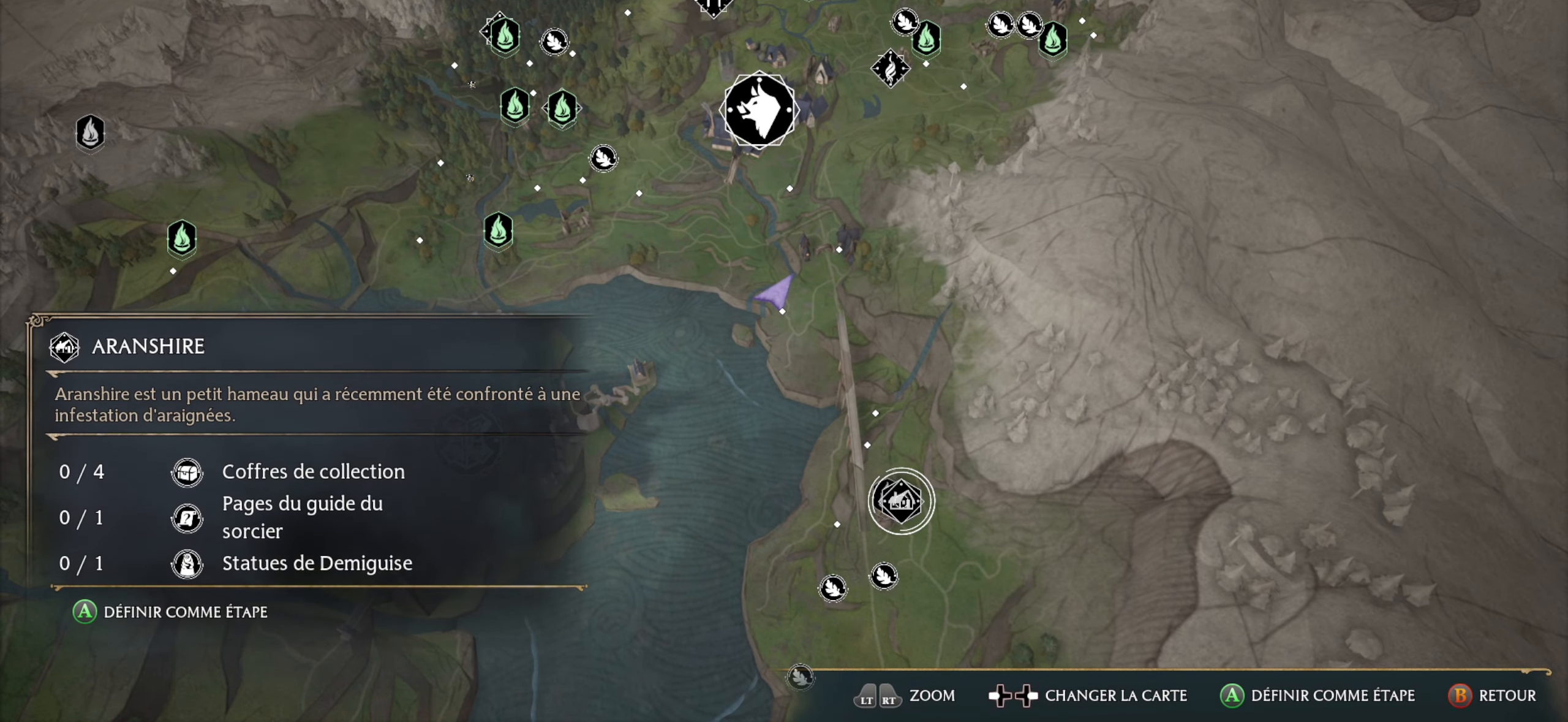
{"buttons": [], "left_stick": "center", "right_stick": "center", "events": []}
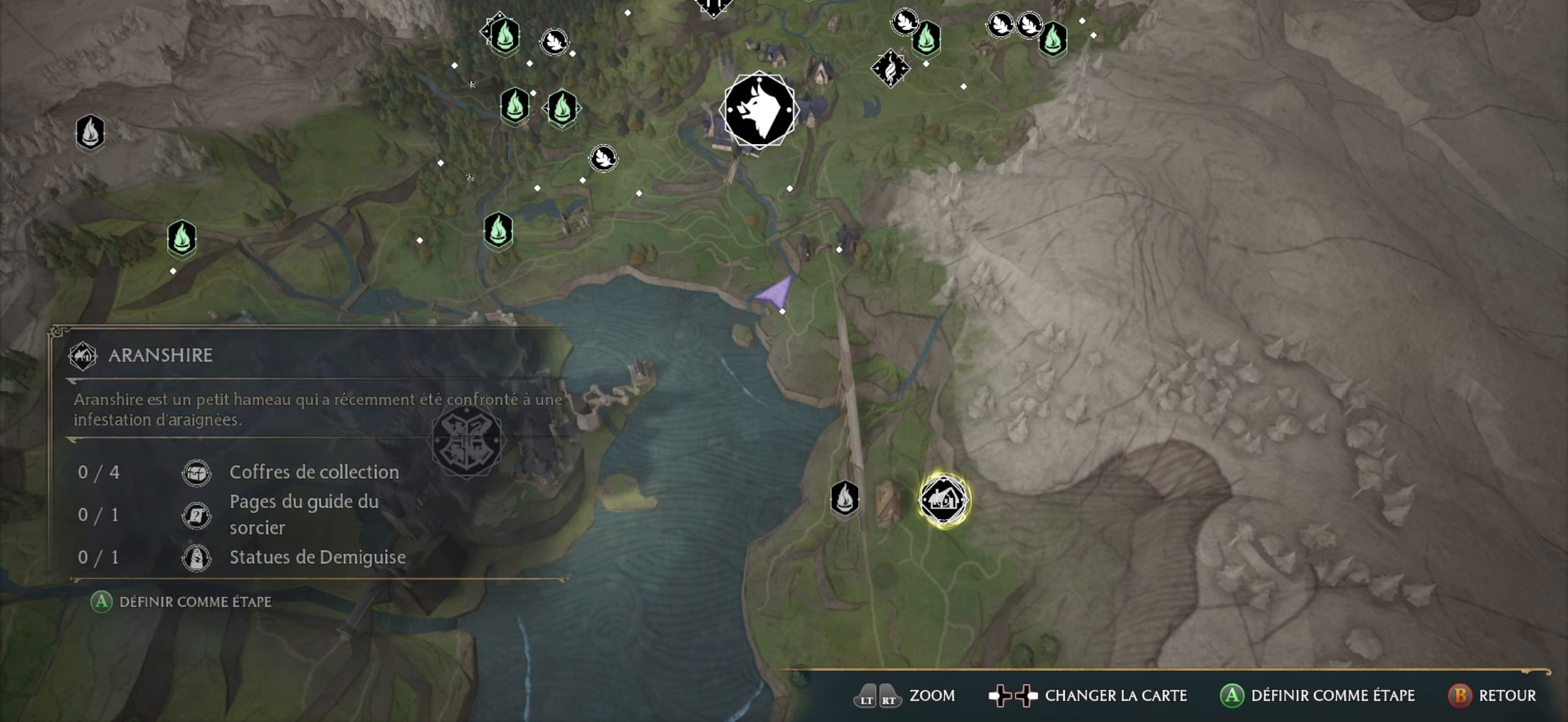
{"buttons": [], "left_stick": "left", "right_stick": "center", "events": [[233, "left_stick", "left"]]}
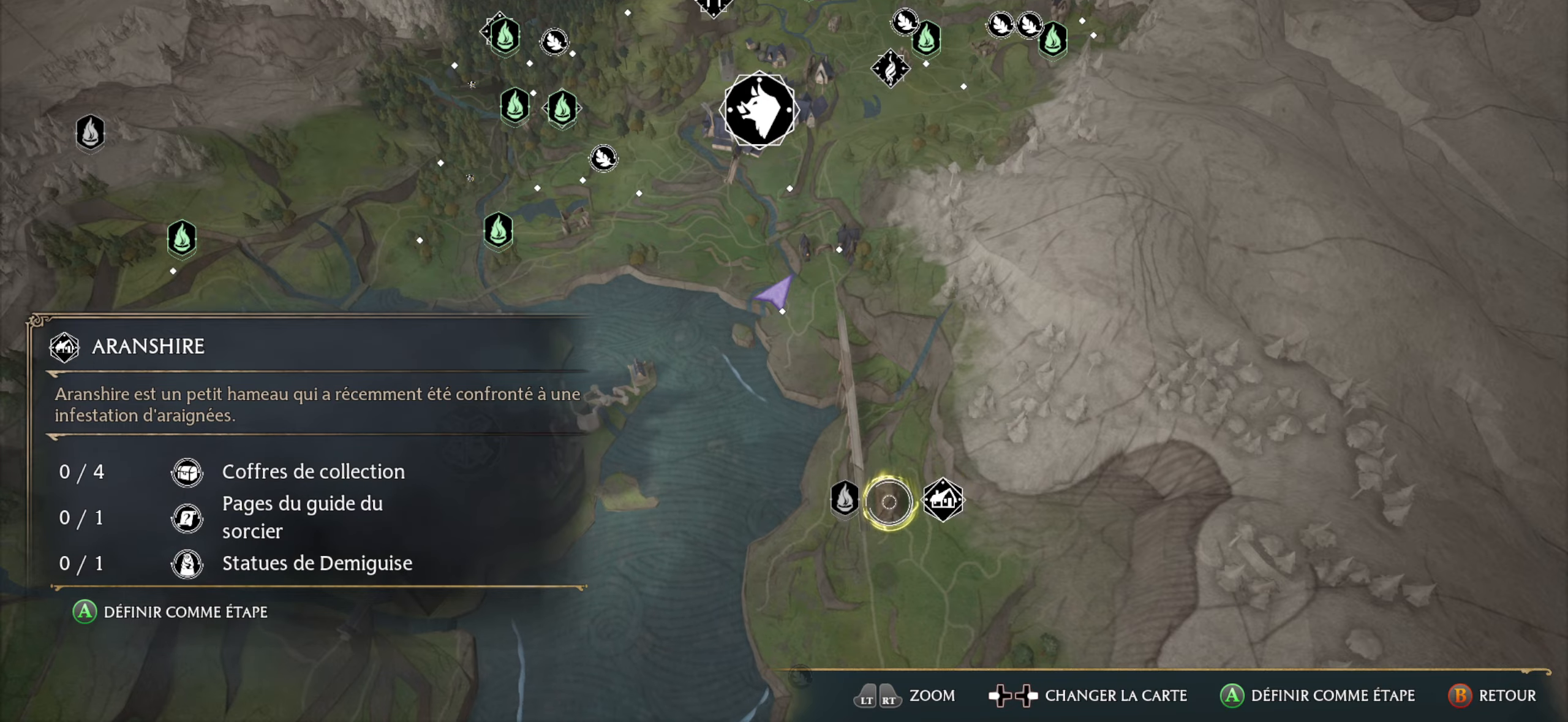
{"buttons": [], "left_stick": "right", "right_stick": "center", "events": [[200, "left_stick", "center"], [467, "left_stick", "right"]]}
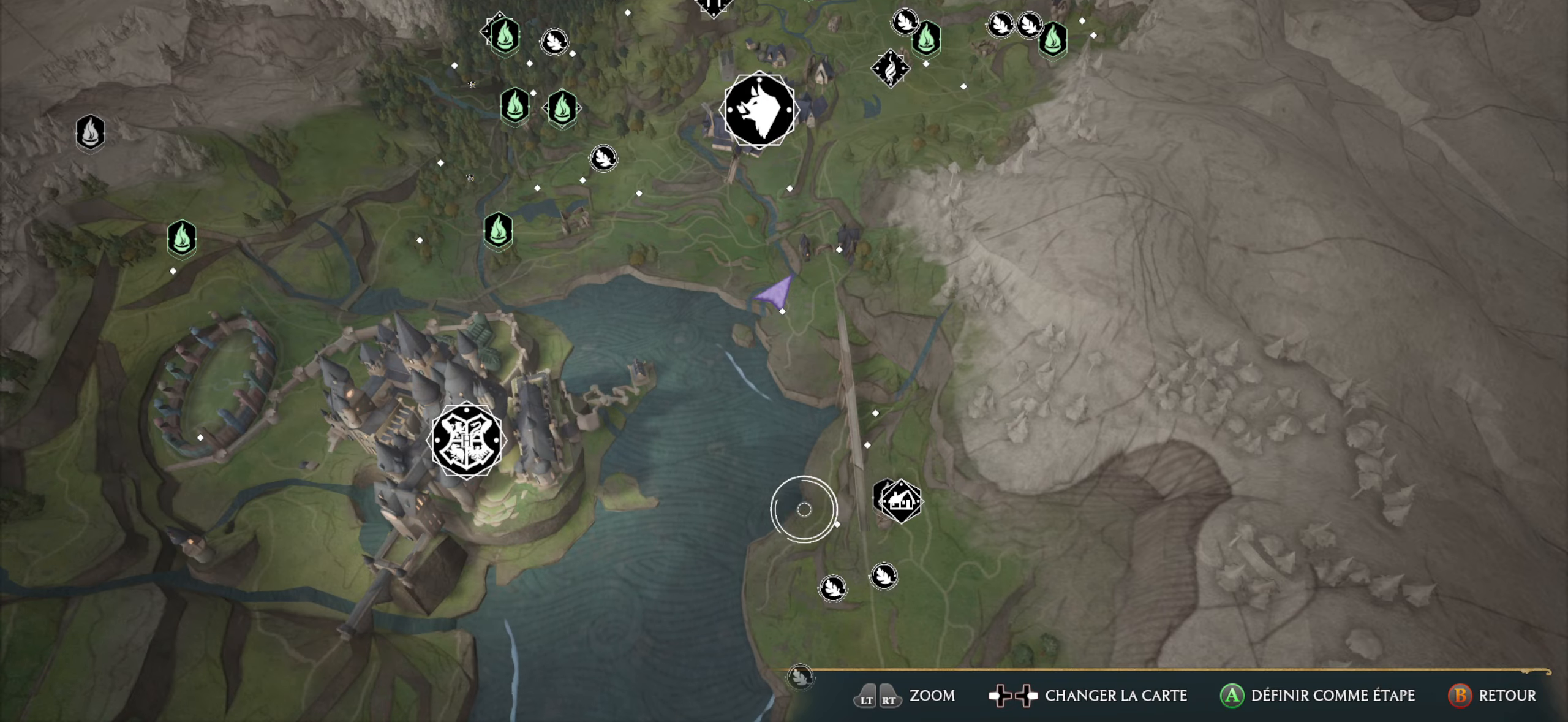
{"buttons": [], "left_stick": "center", "right_stick": "center", "events": [[167, "left_stick", "center"]]}
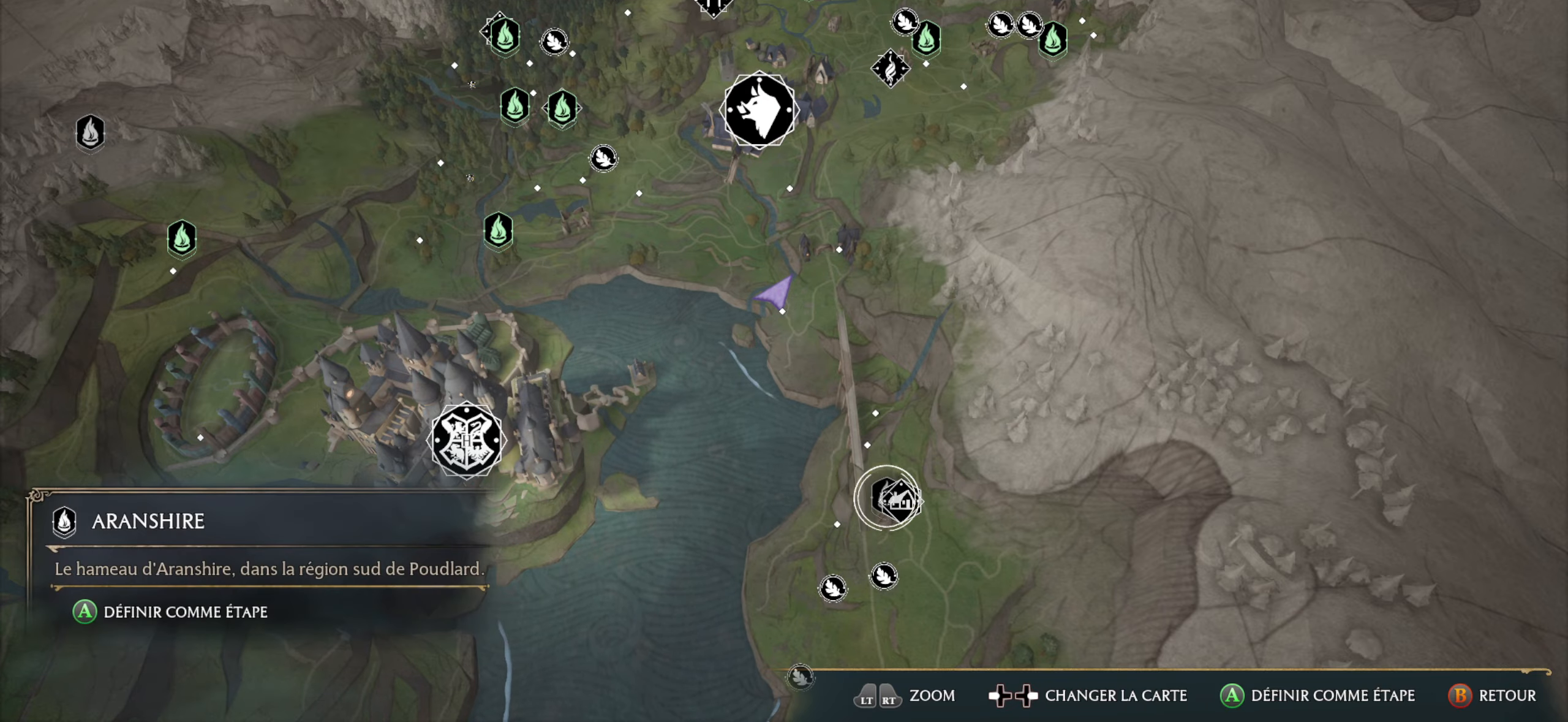
{"buttons": [], "left_stick": "right", "right_stick": "center", "events": [[367, "left_stick", "right"]]}
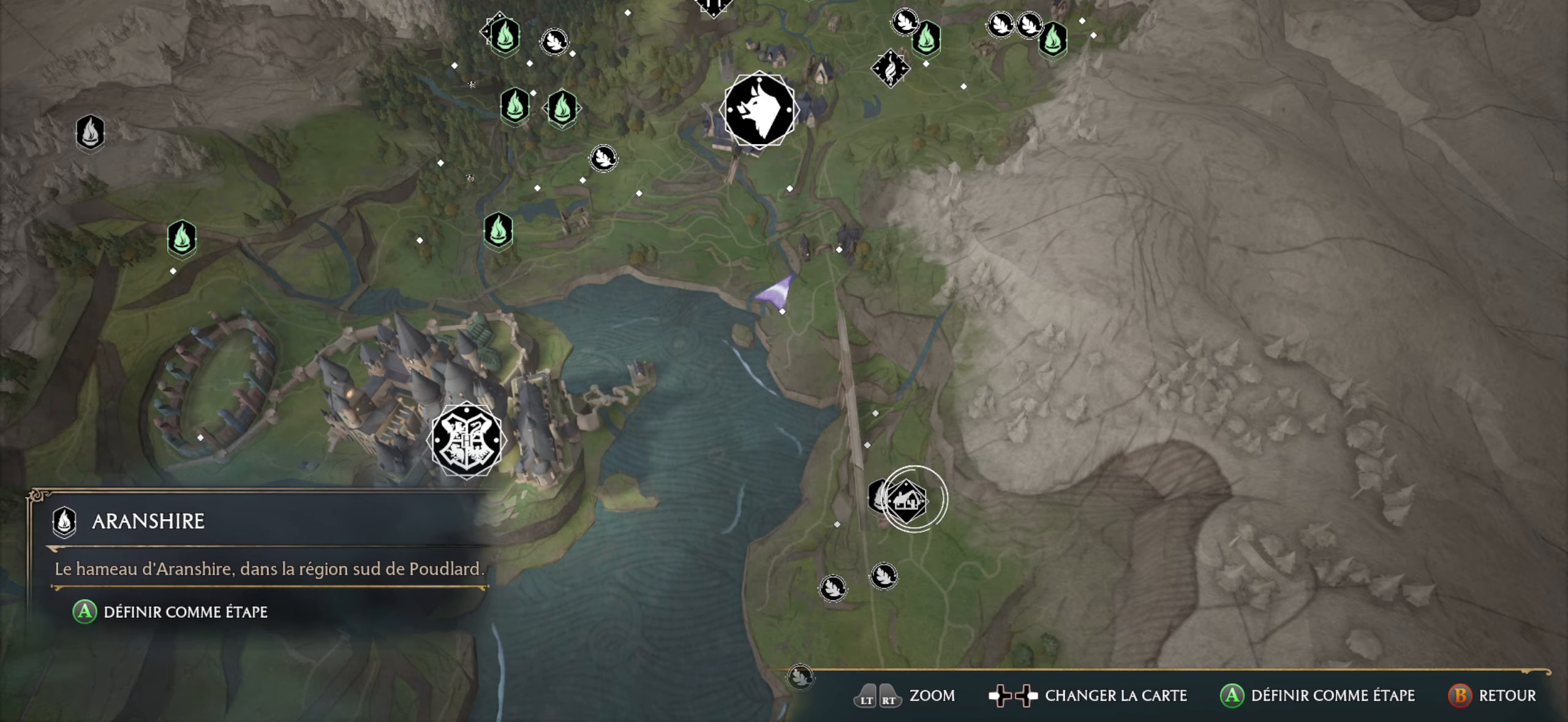
{"buttons": [], "left_stick": "center", "right_stick": "center", "events": [[17, "left_stick", "center"]]}
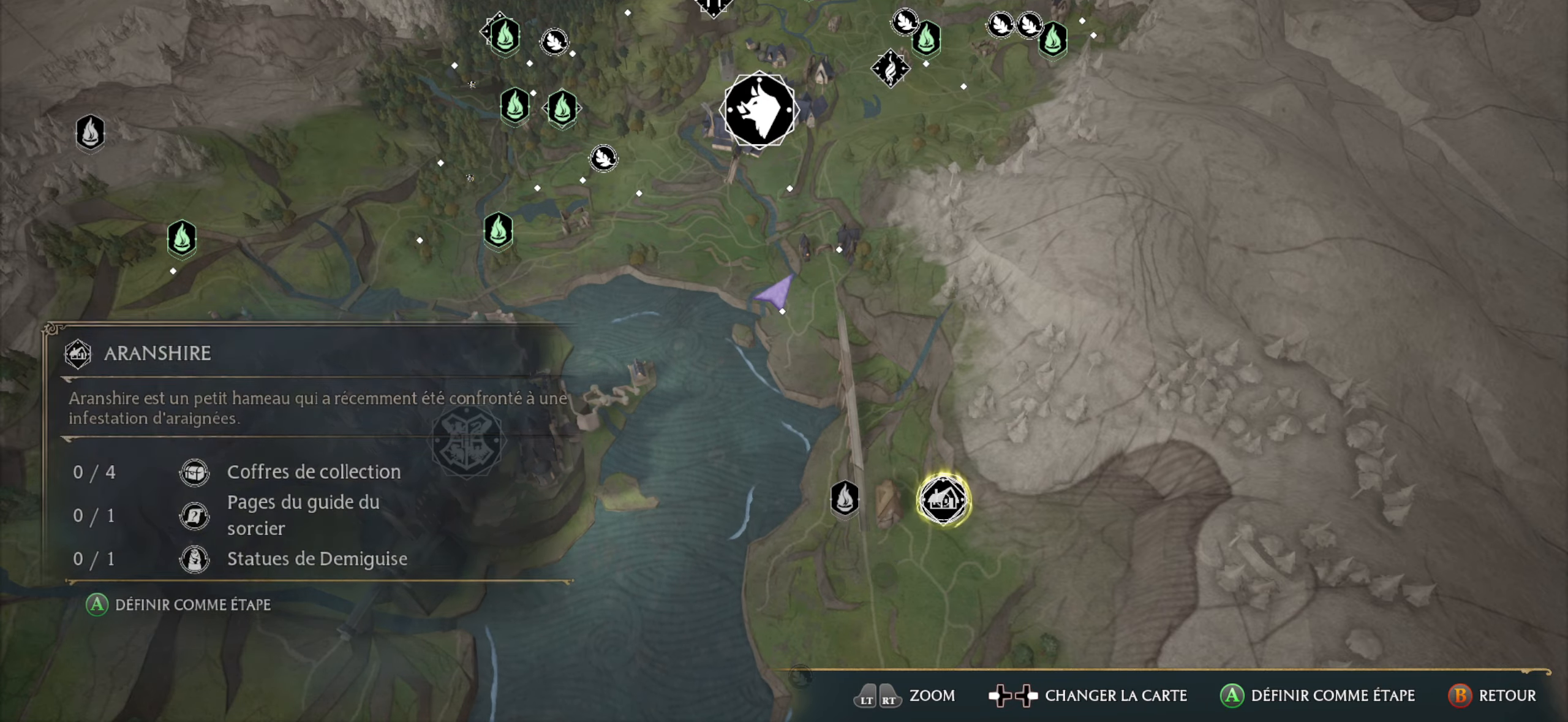
{"buttons": [], "left_stick": "center", "right_stick": "center", "events": [[83, "left_stick", "left"], [317, "left_stick", "center"]]}
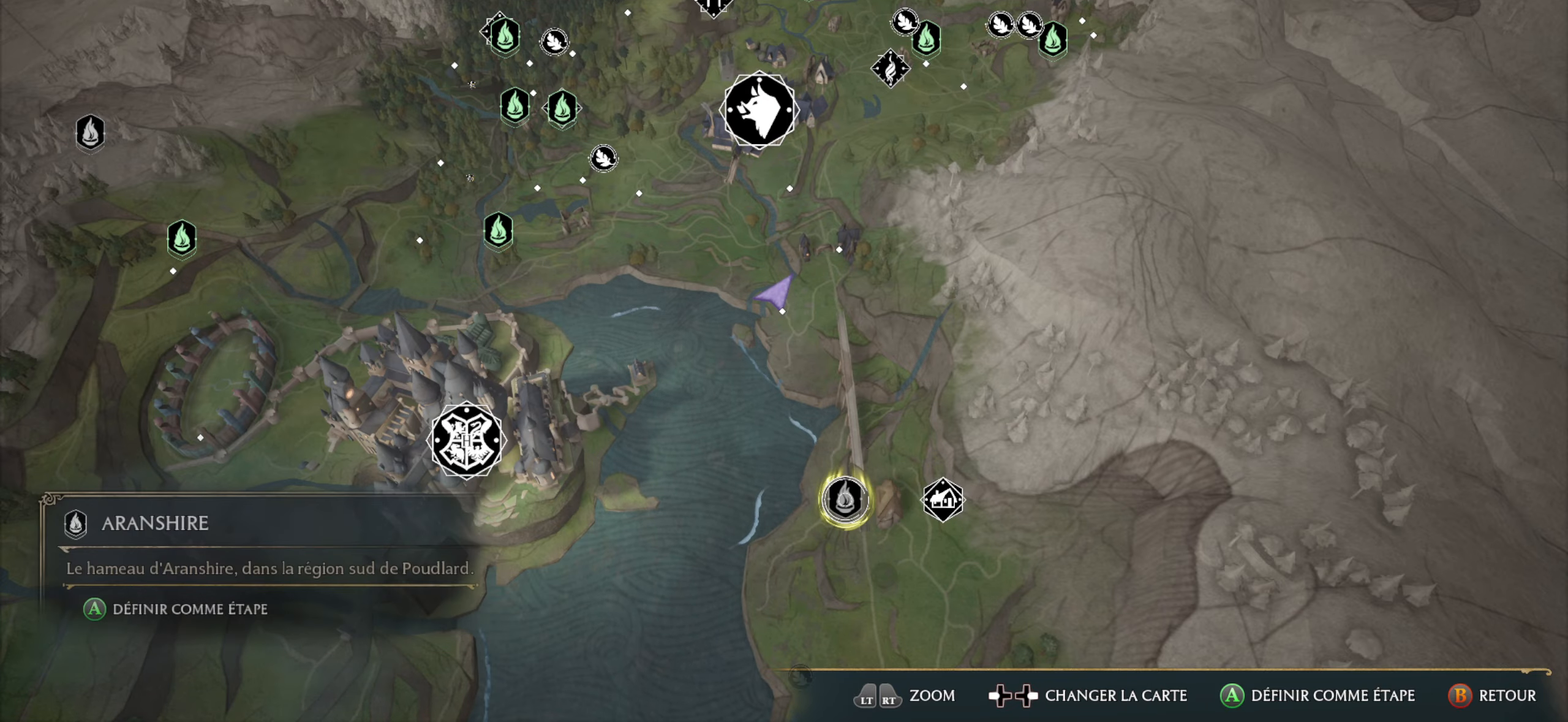
{"buttons": [], "left_stick": "center", "right_stick": "center", "events": [[50, "A", "down"], [167, "A", "up"]]}
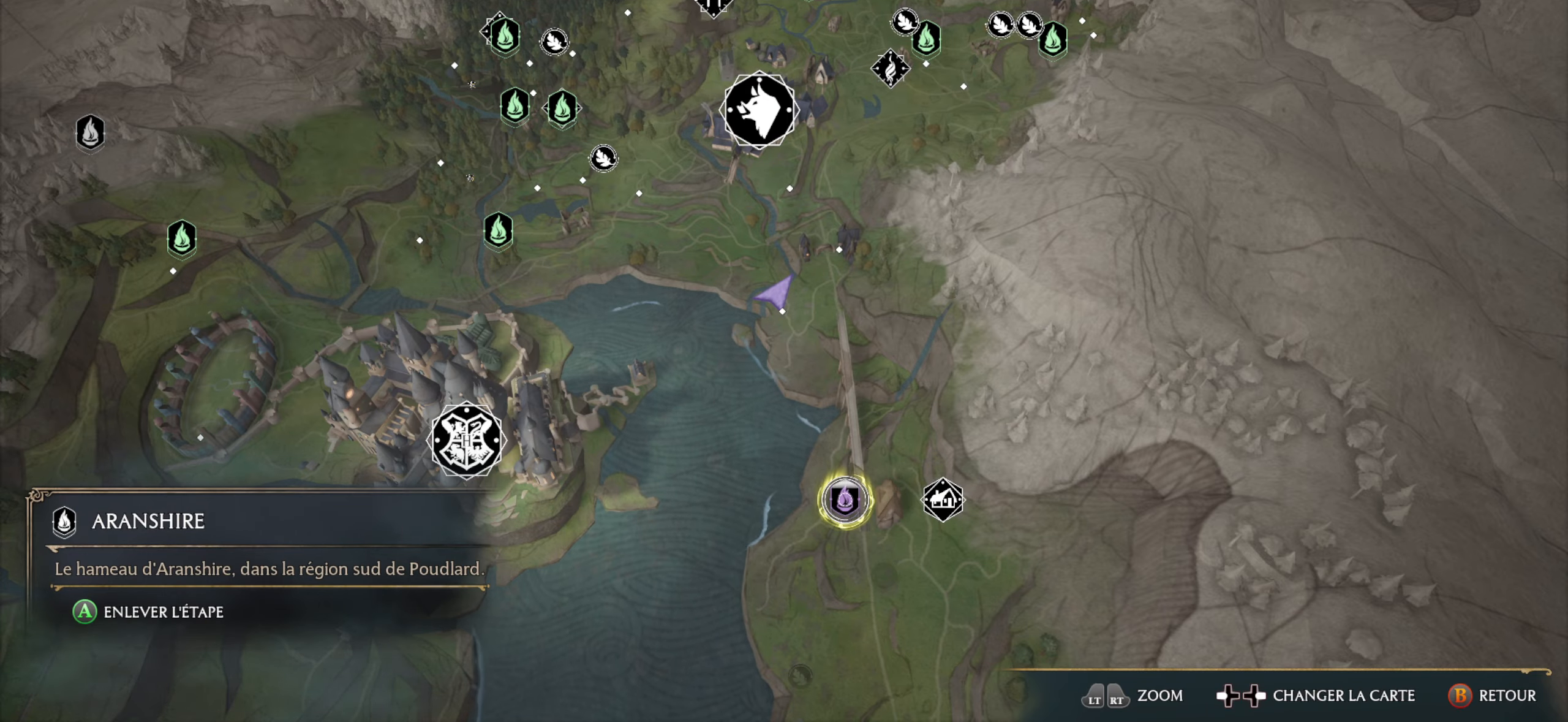
{"buttons": [], "left_stick": "right", "right_stick": "center", "events": [[167, "B", "down"], [250, "B", "up"], [417, "left_stick", "right"]]}
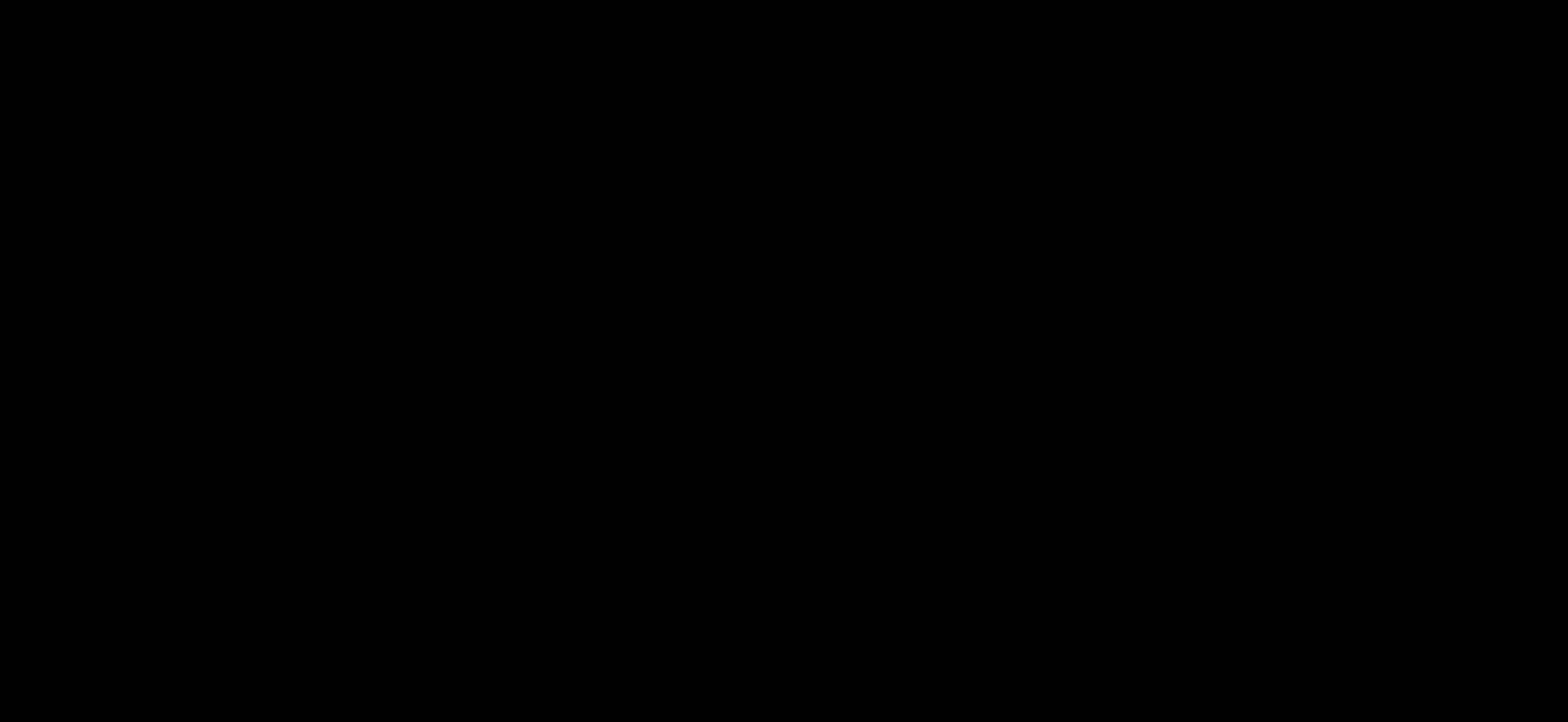
{"buttons": [], "left_stick": "up-right", "right_stick": "up-right", "events": [[83, "right_stick", "up-right"], [167, "left_stick", "up-right"]]}
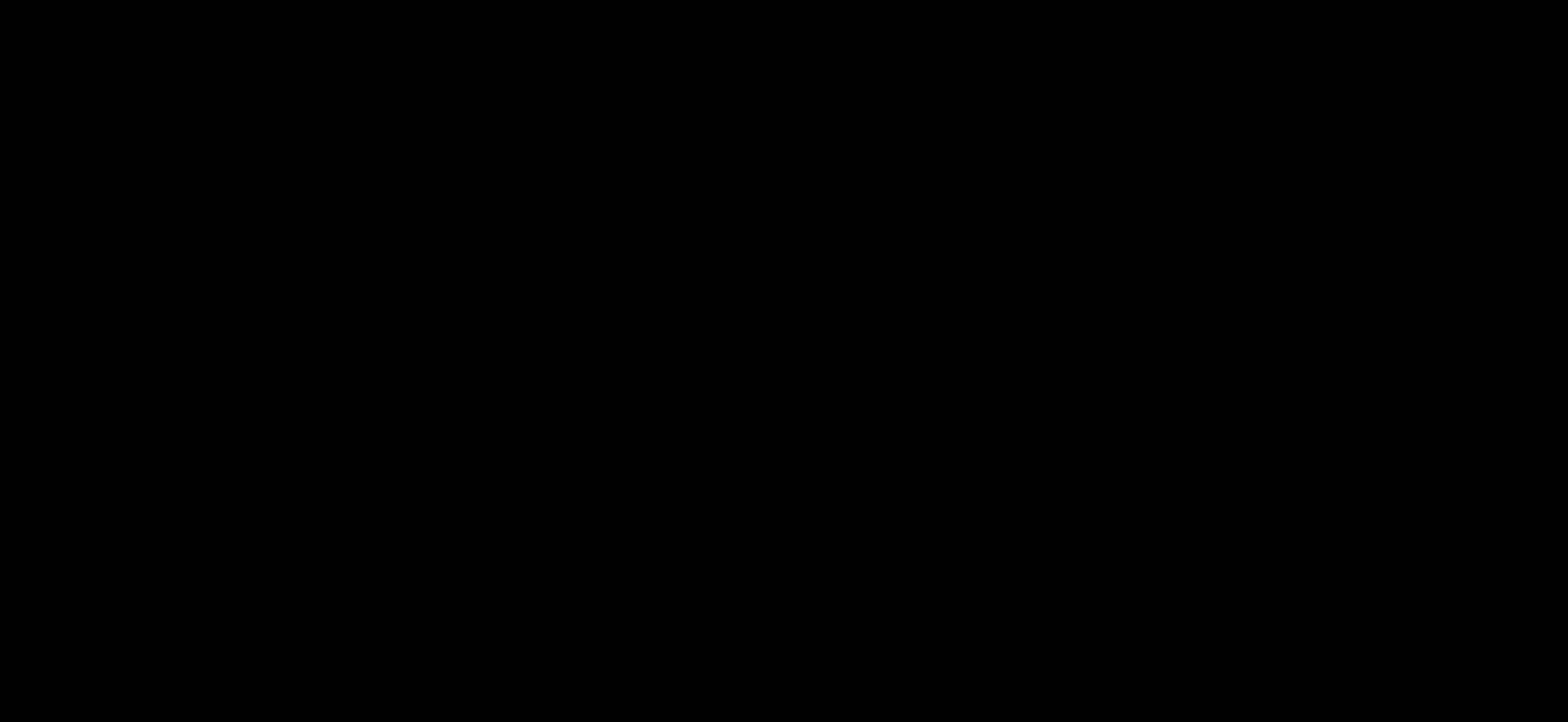
{"buttons": [], "left_stick": "up-right", "right_stick": "up-right", "events": []}
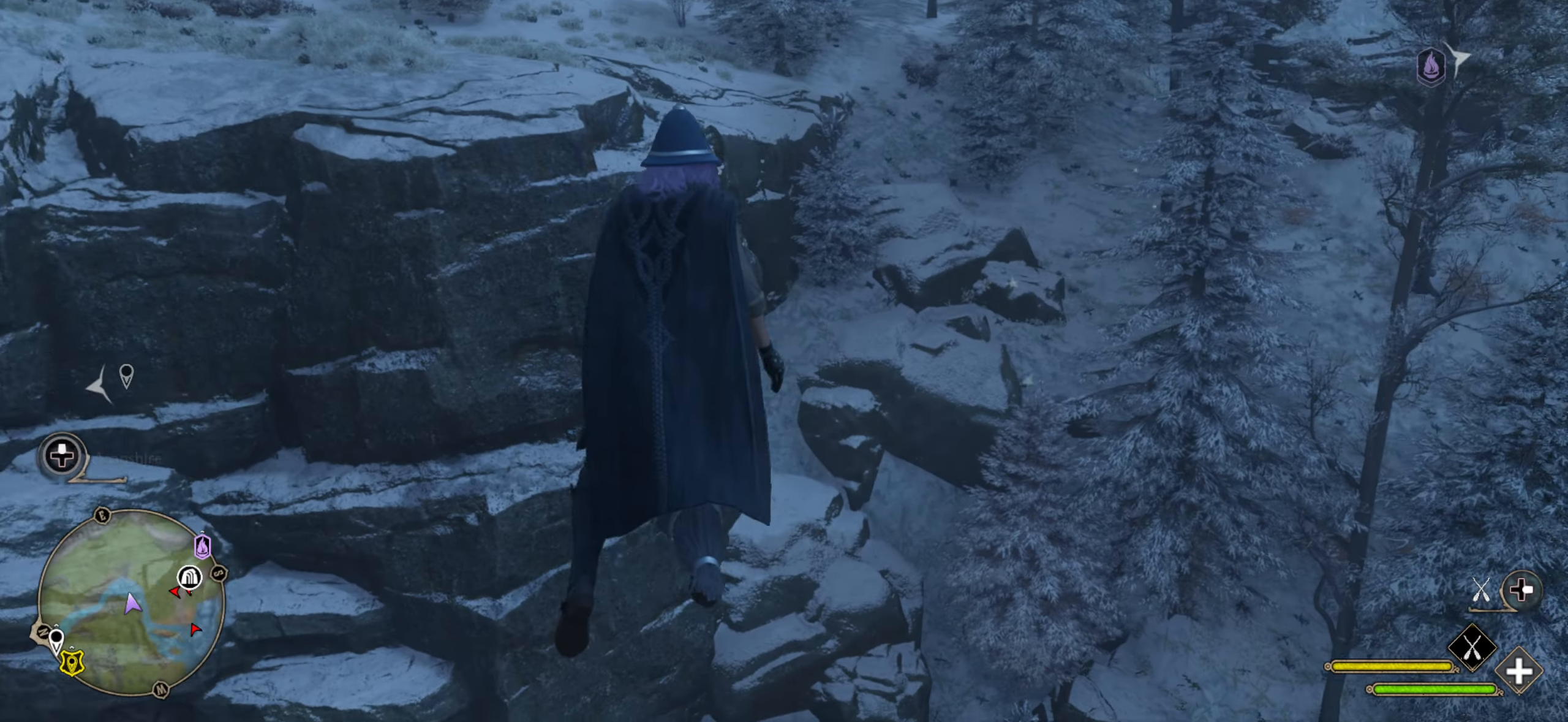
{"buttons": ["R2"], "left_stick": "up-right", "right_stick": "right", "events": [[133, "right_stick", "center"], [200, "R2", "down"], [334, "L2", "down"], [334, "right_stick", "right"], [450, "L2", "up"]]}
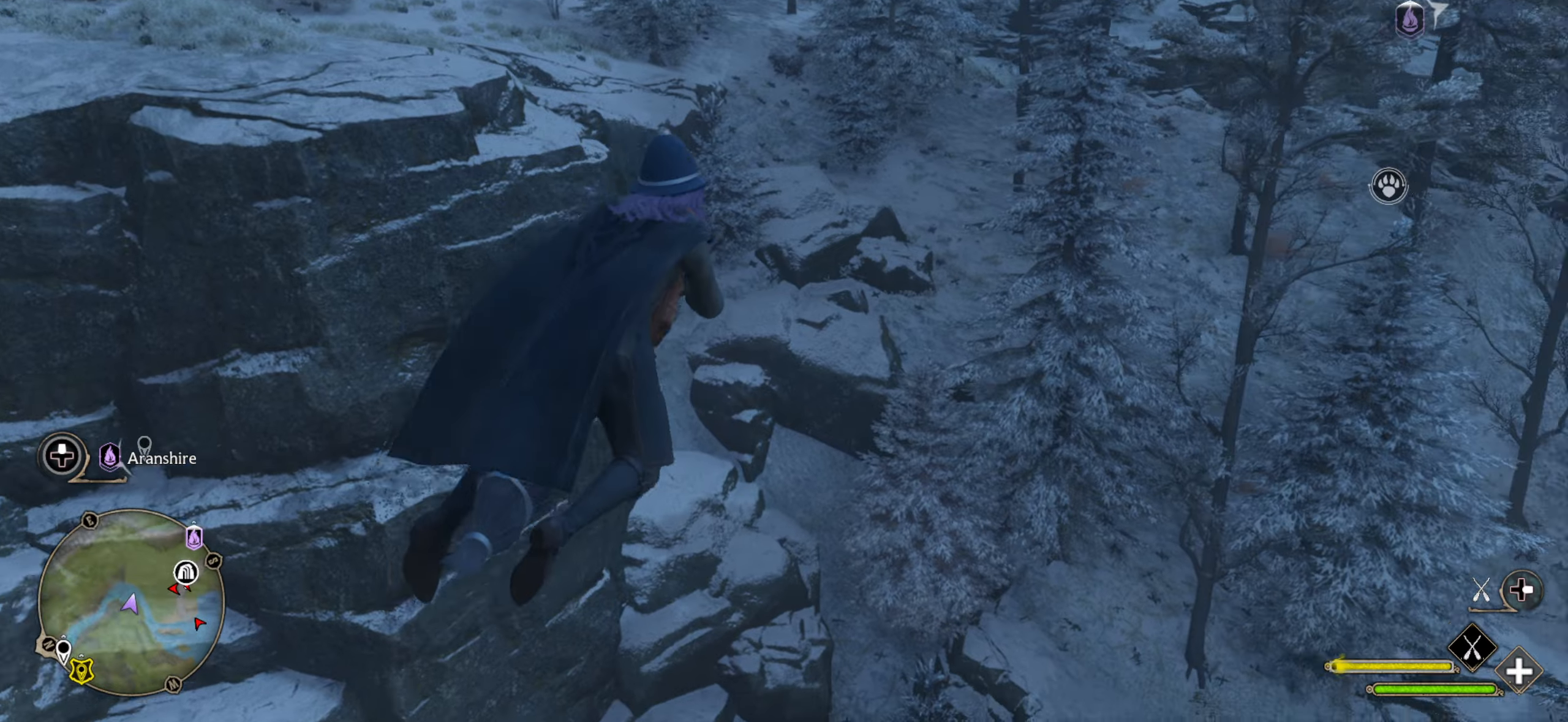
{"buttons": ["R2"], "left_stick": "up", "right_stick": "right", "events": [[50, "left_stick", "up"]]}
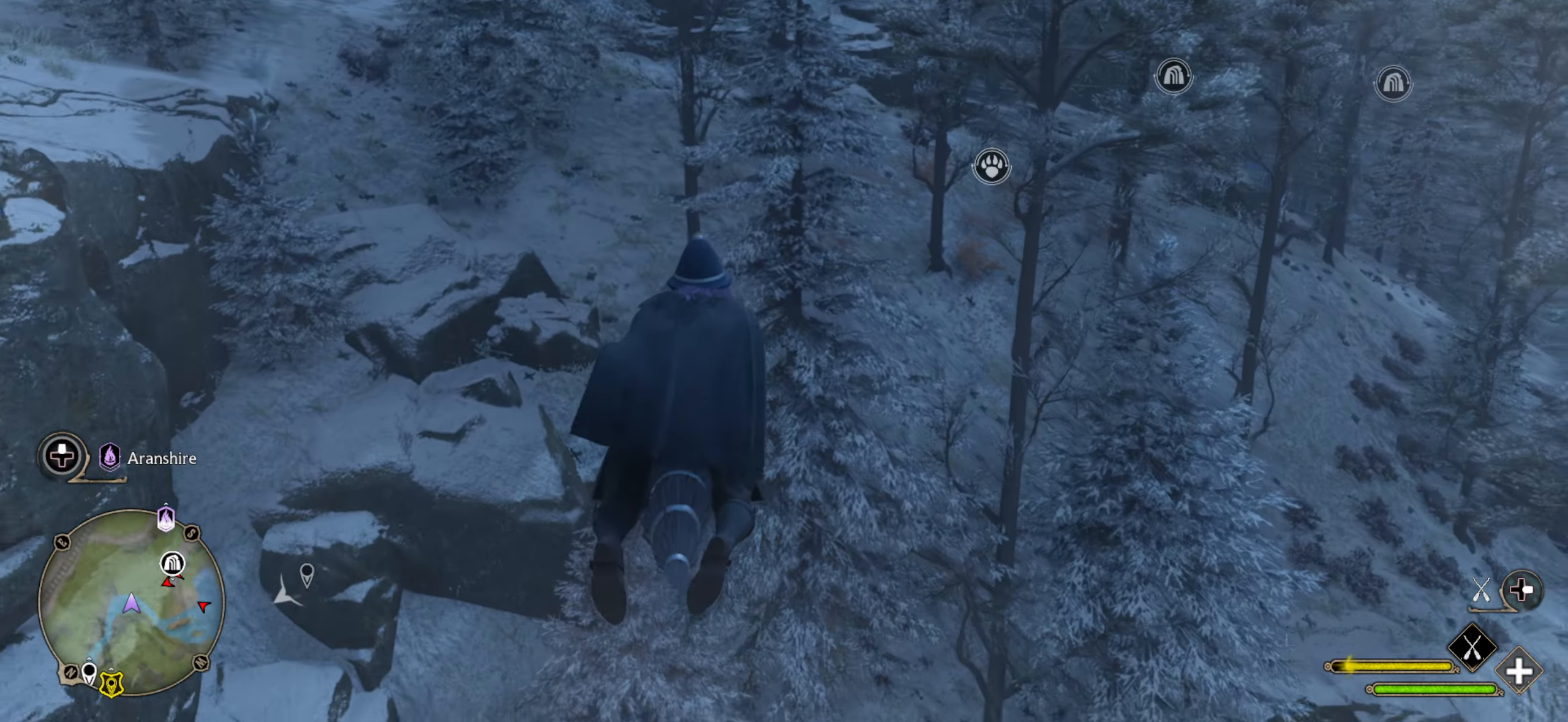
{"buttons": ["R2"], "left_stick": "up", "right_stick": "down-right", "events": [[50, "right_stick", "down-right"]]}
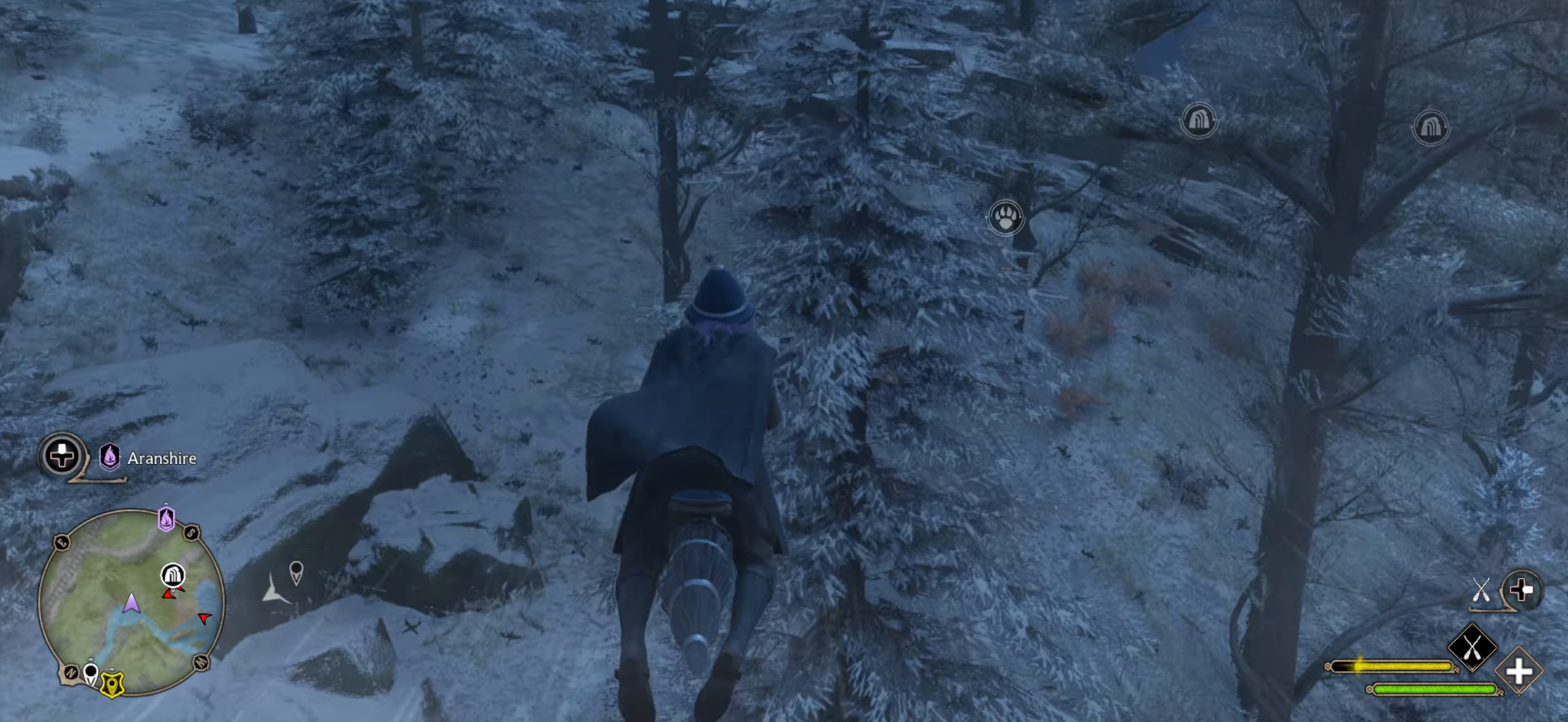
{"buttons": ["R2"], "left_stick": "up", "right_stick": "center", "events": [[317, "left_stick", "up-right"], [317, "right_stick", "center"], [484, "left_stick", "up"]]}
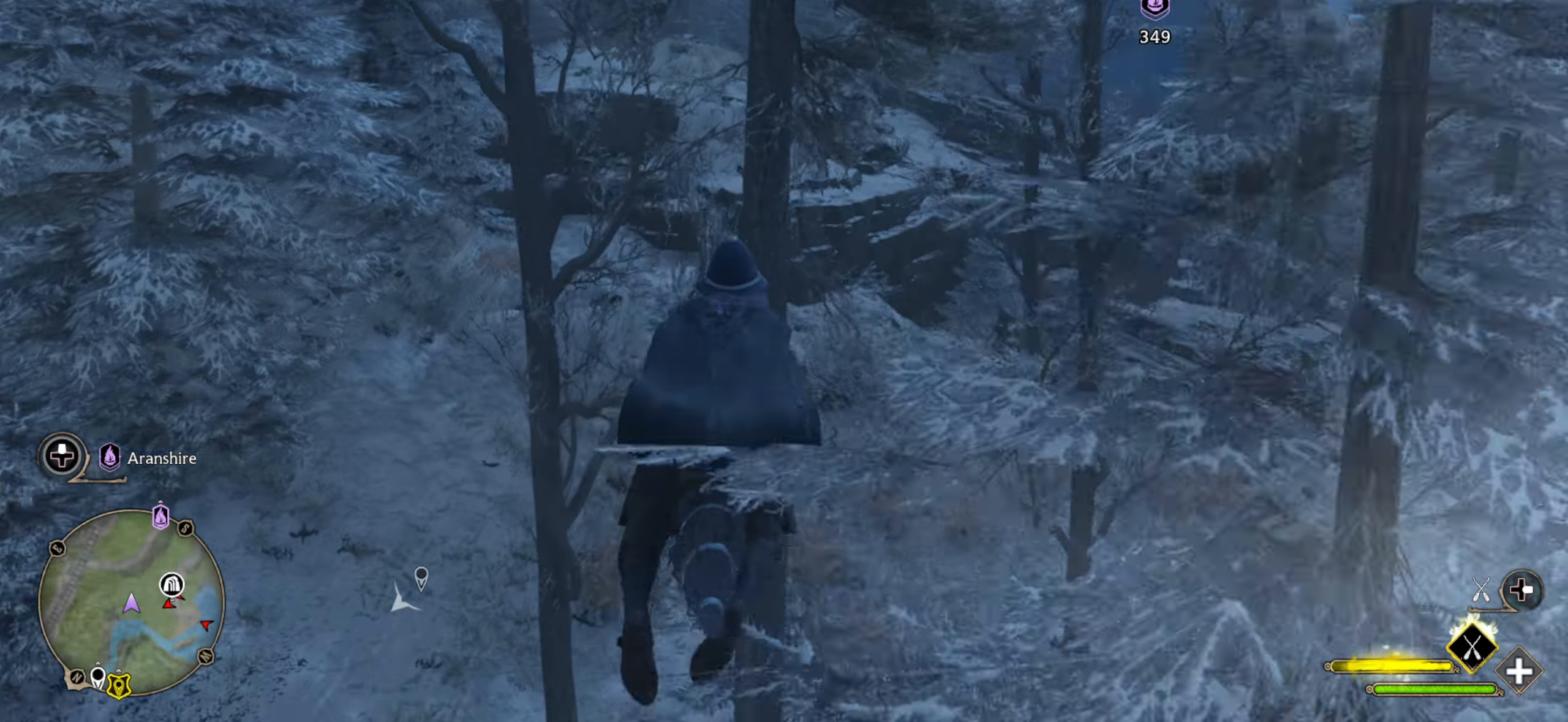
{"buttons": ["R2"], "left_stick": "up-left", "right_stick": "center", "events": [[117, "left_stick", "up-right"], [117, "right_stick", "right"], [284, "left_stick", "up"], [434, "right_stick", "center"], [467, "left_stick", "up-left"]]}
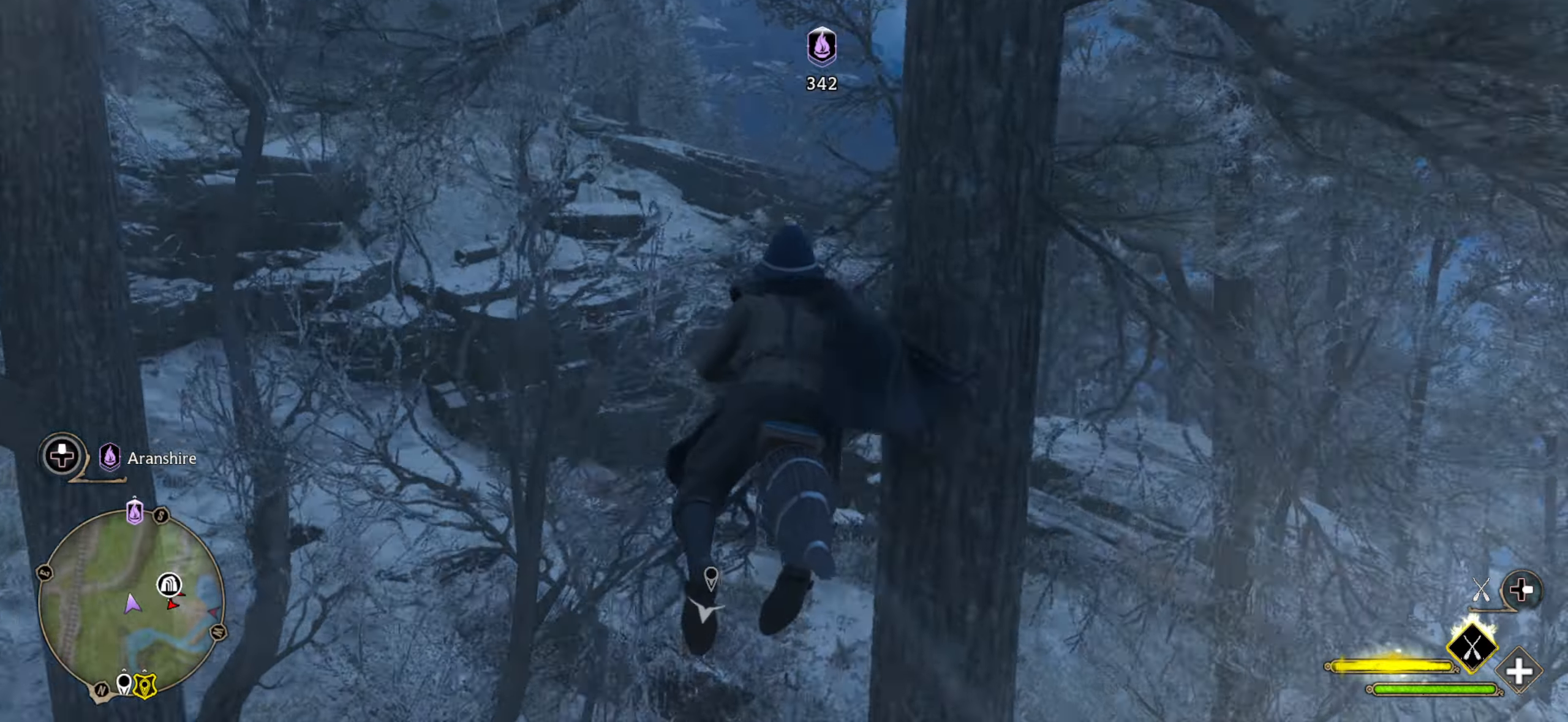
{"buttons": ["R2"], "left_stick": "up", "right_stick": "down", "events": [[184, "left_stick", "up"], [367, "right_stick", "down"]]}
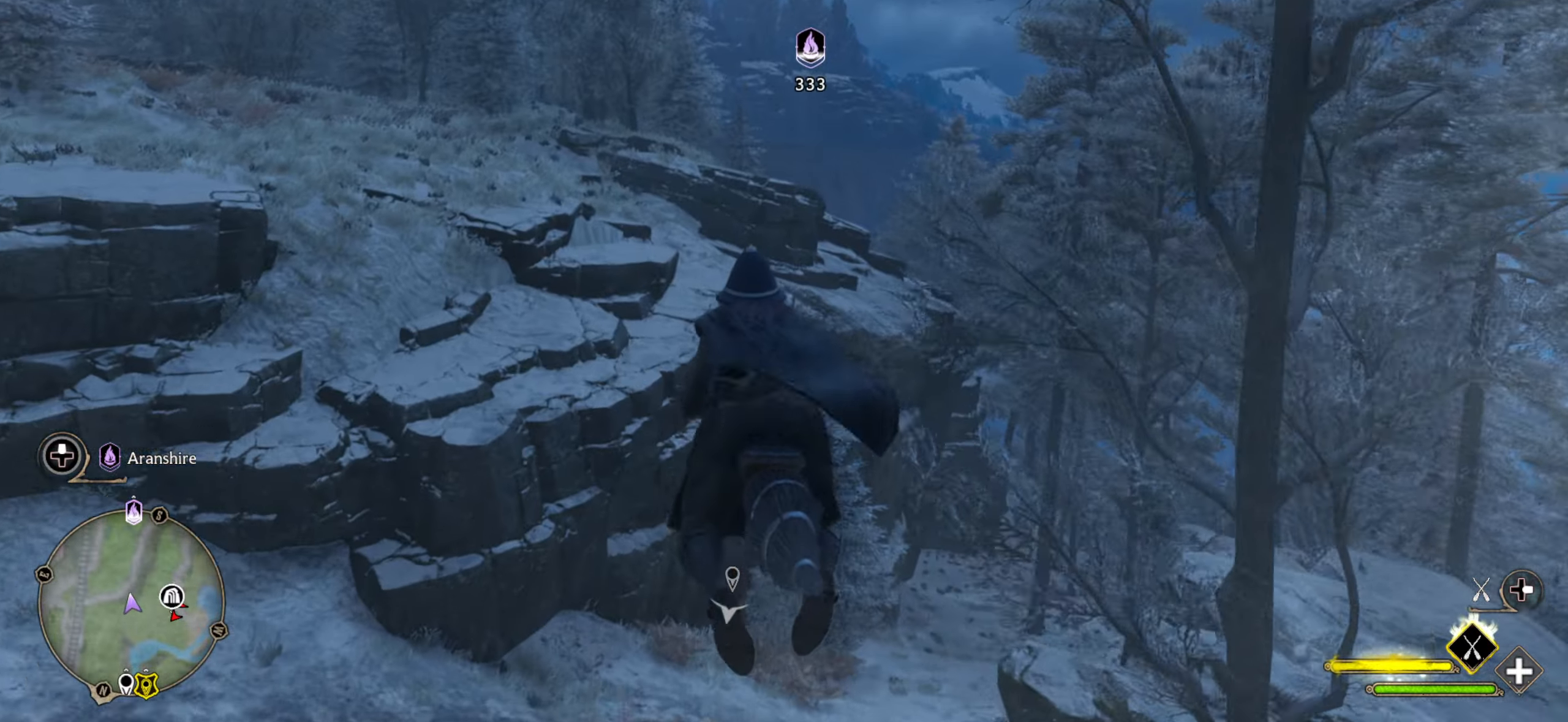
{"buttons": ["L2", "R2"], "left_stick": "up", "right_stick": "center", "events": [[100, "right_stick", "center"], [300, "L2", "down"]]}
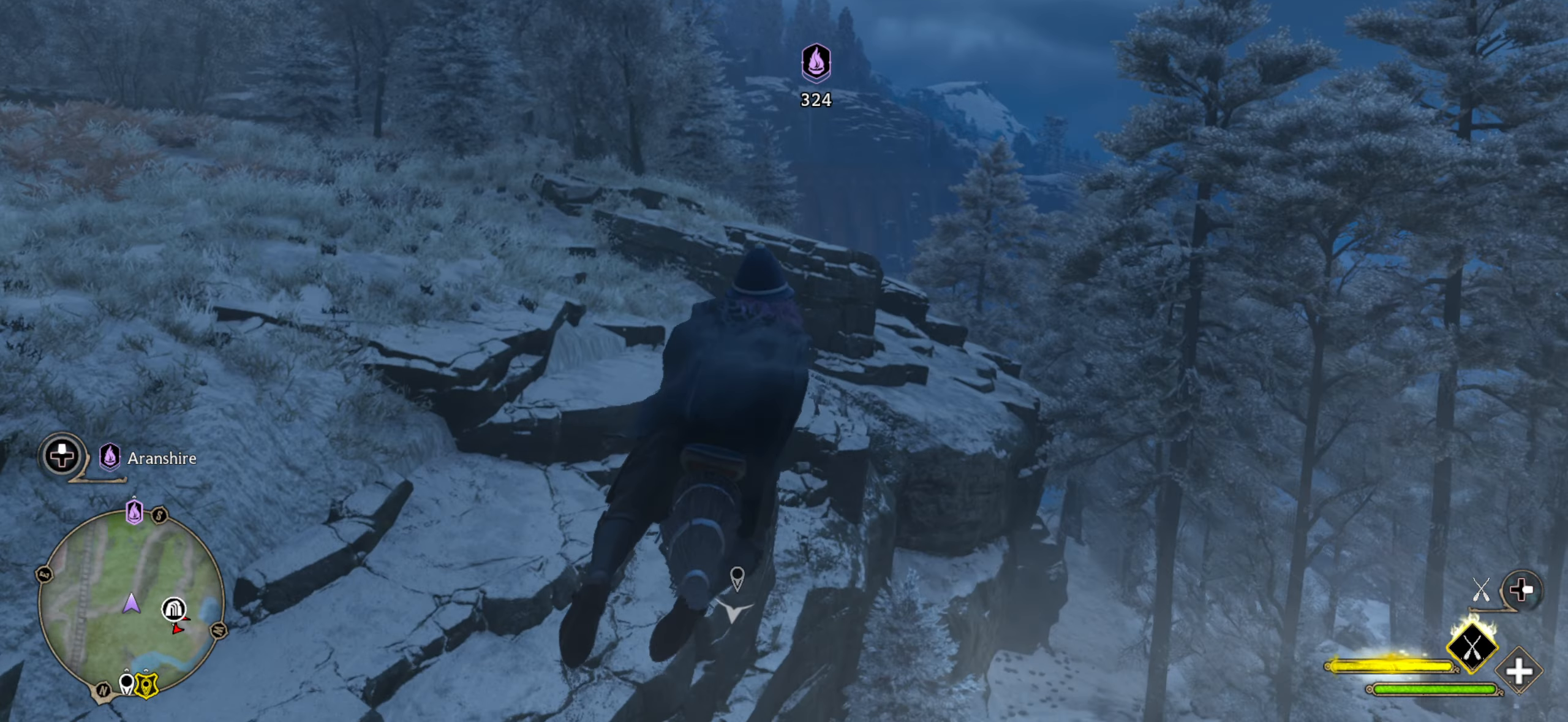
{"buttons": ["L2", "R2"], "left_stick": "up", "right_stick": "center", "events": []}
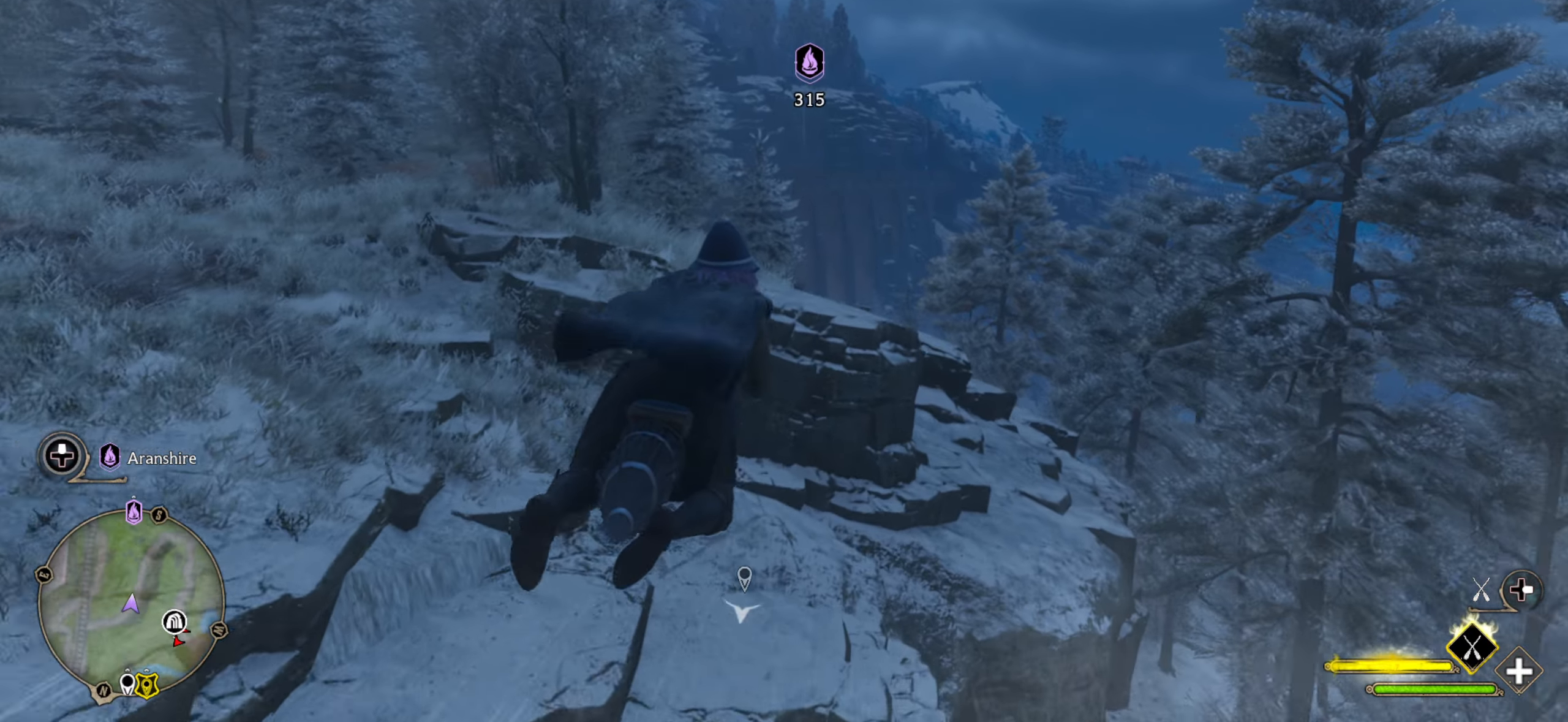
{"buttons": ["L2", "R2"], "left_stick": "center", "right_stick": "center", "events": [[300, "left_stick", "center"]]}
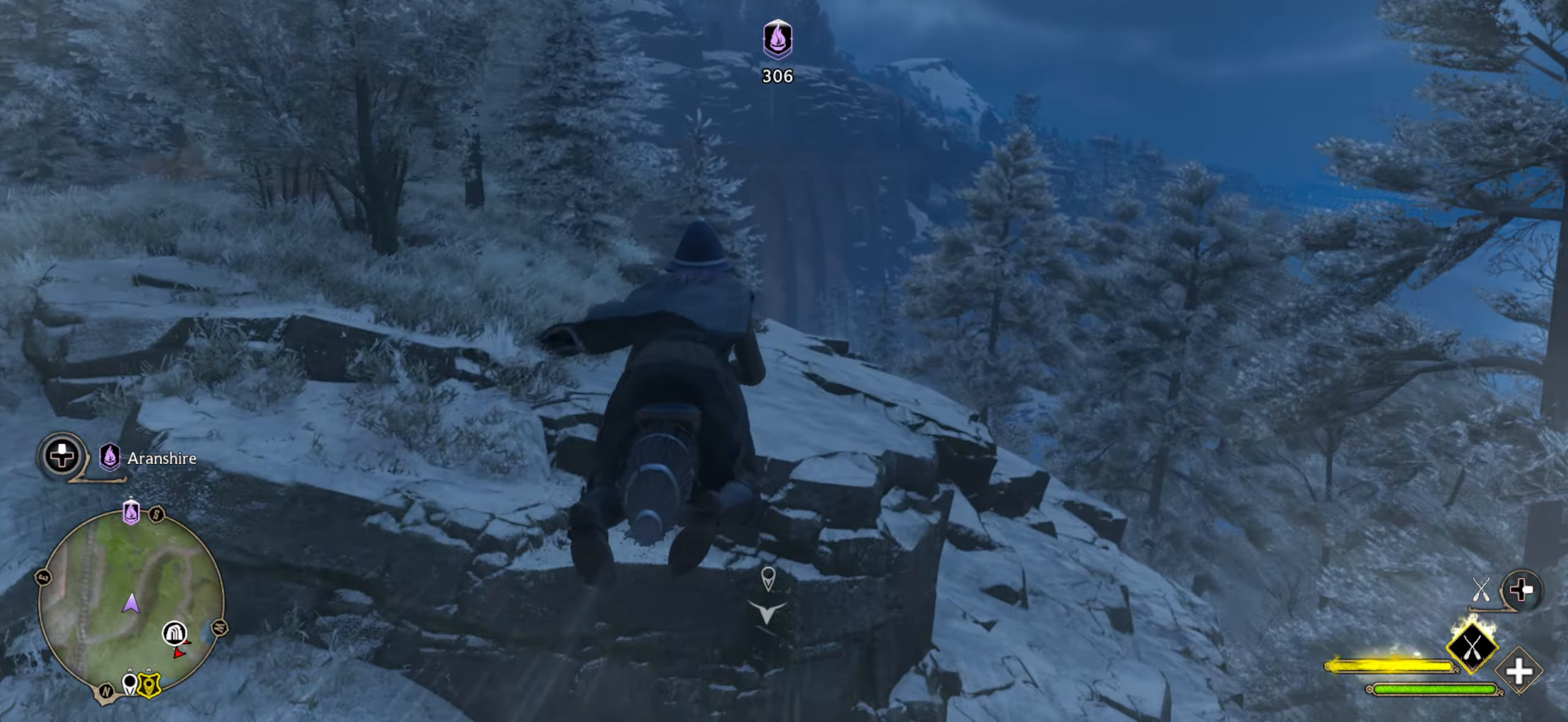
{"buttons": ["L2", "R2"], "left_stick": "up-left", "right_stick": "center", "events": [[384, "left_stick", "left"], [500, "left_stick", "up-left"]]}
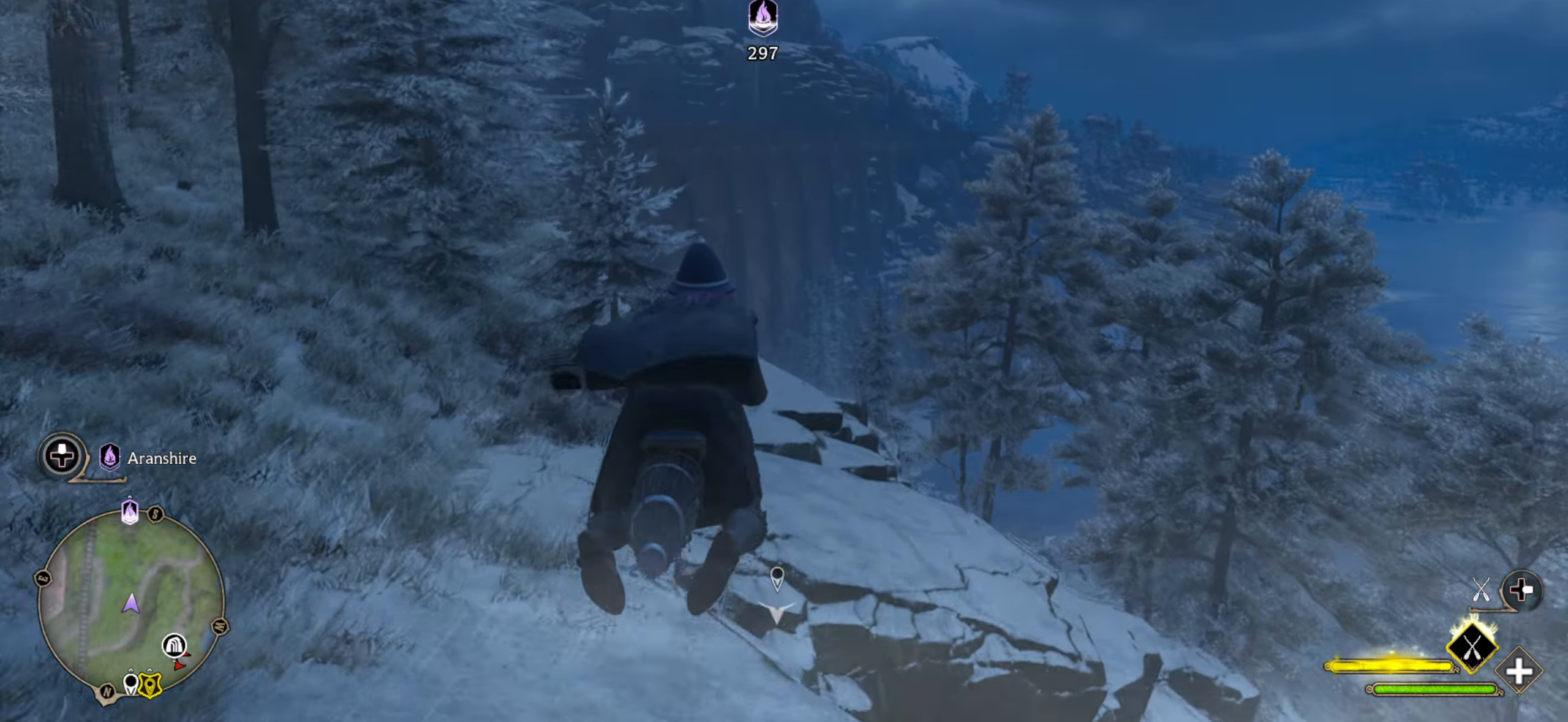
{"buttons": ["L2", "R2"], "left_stick": "up-left", "right_stick": "center", "events": [[150, "left_stick", "center"], [317, "left_stick", "up-left"]]}
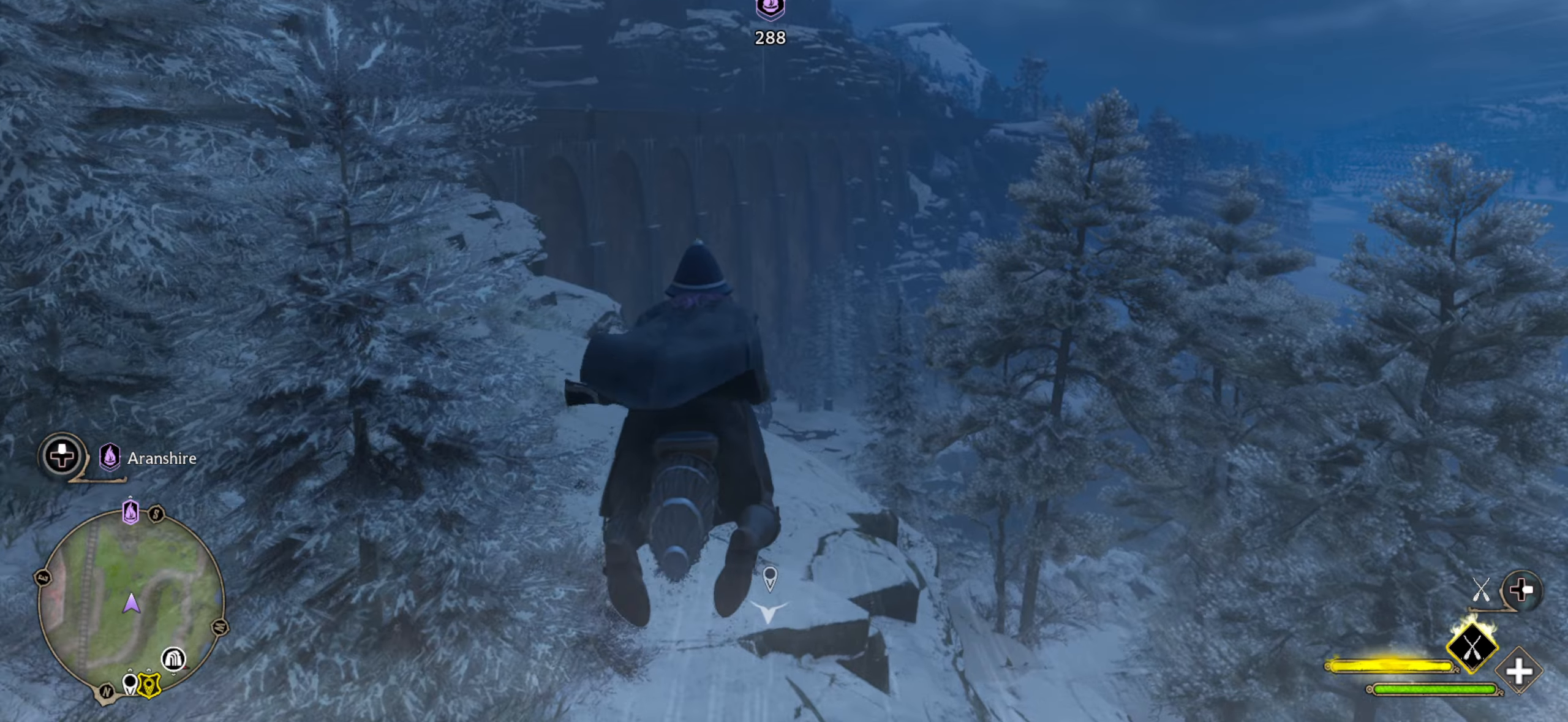
{"buttons": ["L2", "R2"], "left_stick": "left", "right_stick": "center", "events": [[66, "left_stick", "center"], [483, "left_stick", "left"]]}
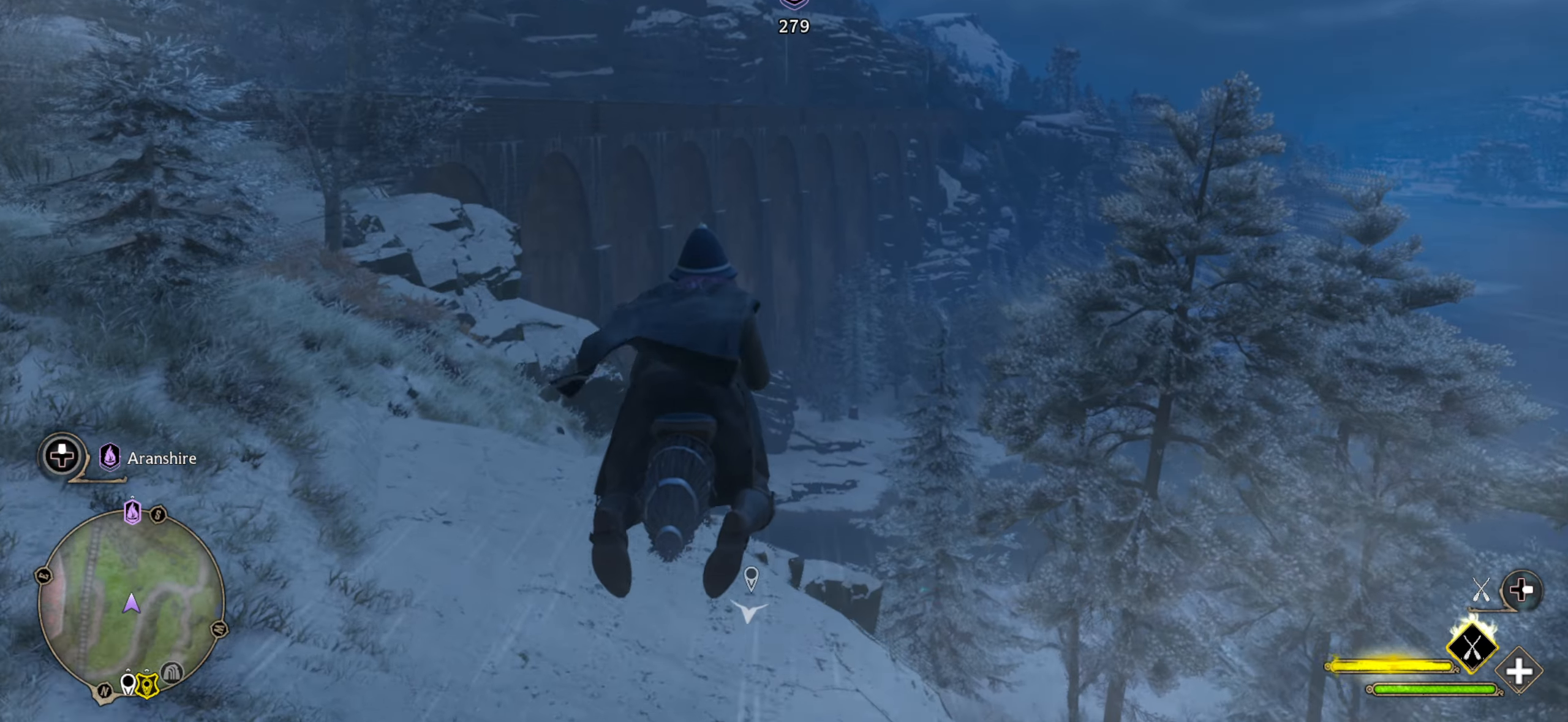
{"buttons": ["L2", "R2"], "left_stick": "center", "right_stick": "center", "events": [[166, "left_stick", "center"]]}